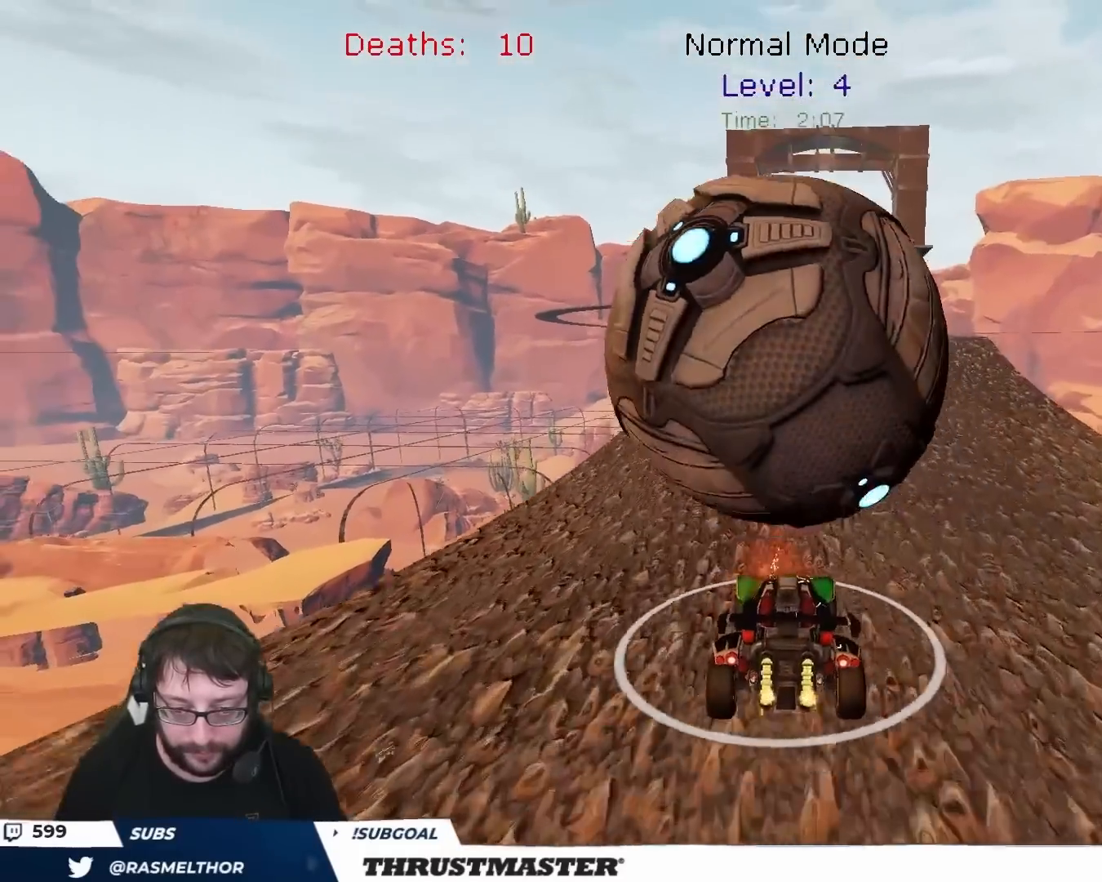
Gameplay with a controller (Xbox layout); each line is a JSON object with the inputs held at the frame after it. "events" lists button and stick changes between this image and that frame as [ms after this image, input, new state], when the widget could be followed in between. Not read: L2 R2.
{"buttons": [], "left_stick": "center", "right_stick": "center", "events": []}
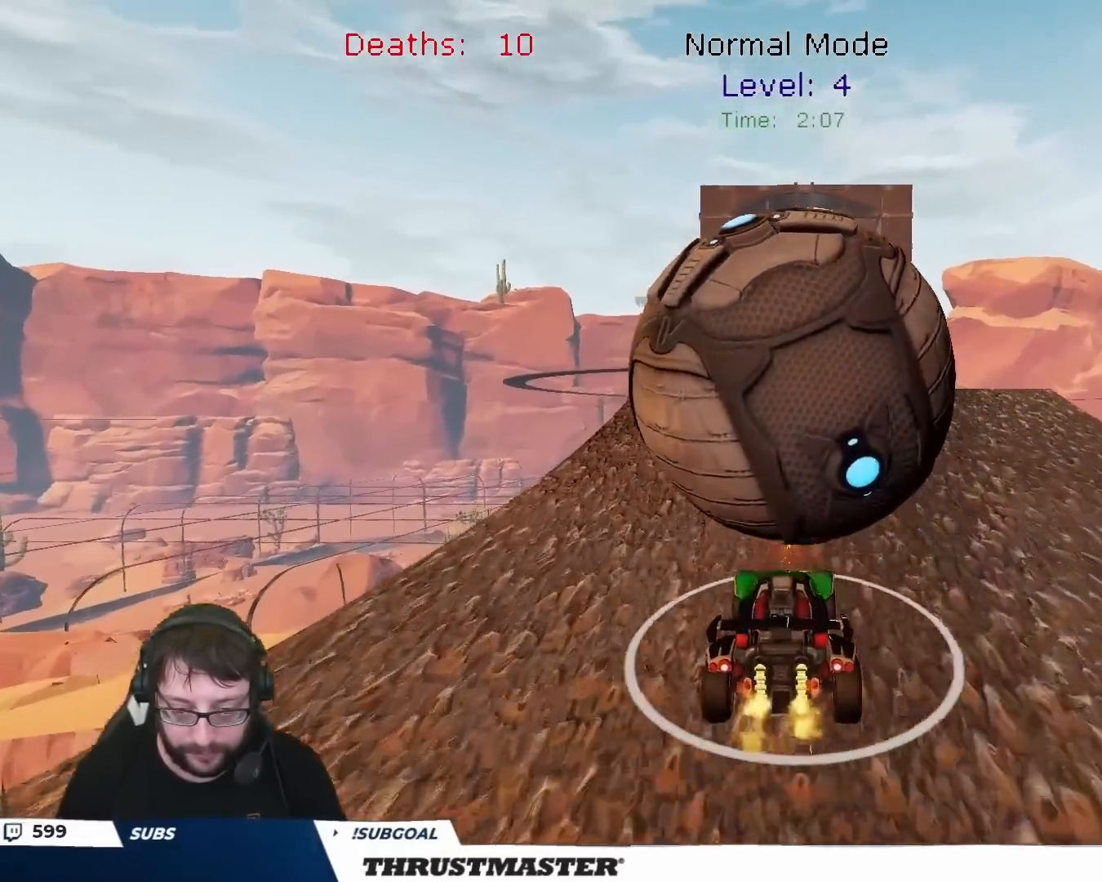
{"buttons": ["A"], "left_stick": "center", "right_stick": "center", "events": [[350, "left_stick", "left"], [433, "left_stick", "center"], [467, "A", "down"]]}
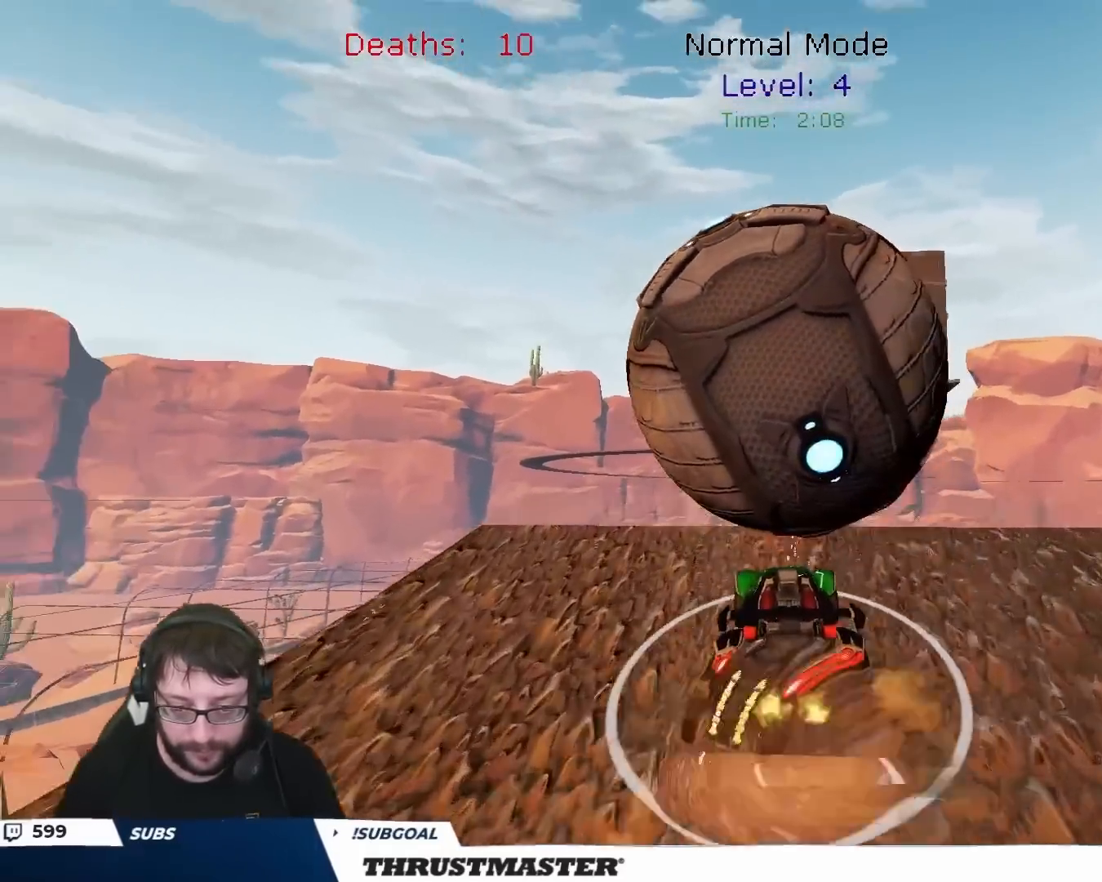
{"buttons": ["B"], "left_stick": "center", "right_stick": "center", "events": [[33, "A", "up"], [67, "A", "down"], [100, "left_stick", "down-right"], [150, "A", "up"], [300, "left_stick", "down"], [483, "B", "down"], [500, "left_stick", "center"]]}
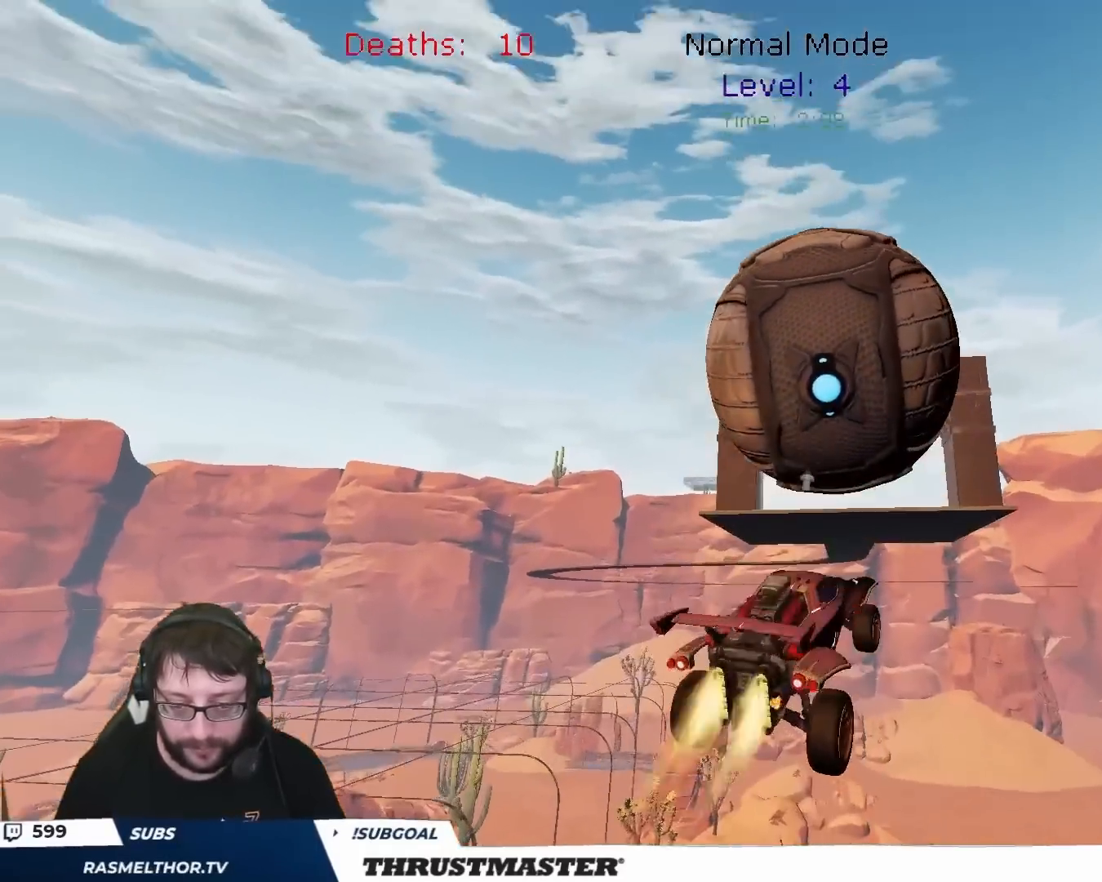
{"buttons": [], "left_stick": "up", "right_stick": "center", "events": [[17, "left_stick", "up-left"], [183, "left_stick", "left"], [350, "left_stick", "down-right"], [467, "B", "up"], [483, "left_stick", "up"]]}